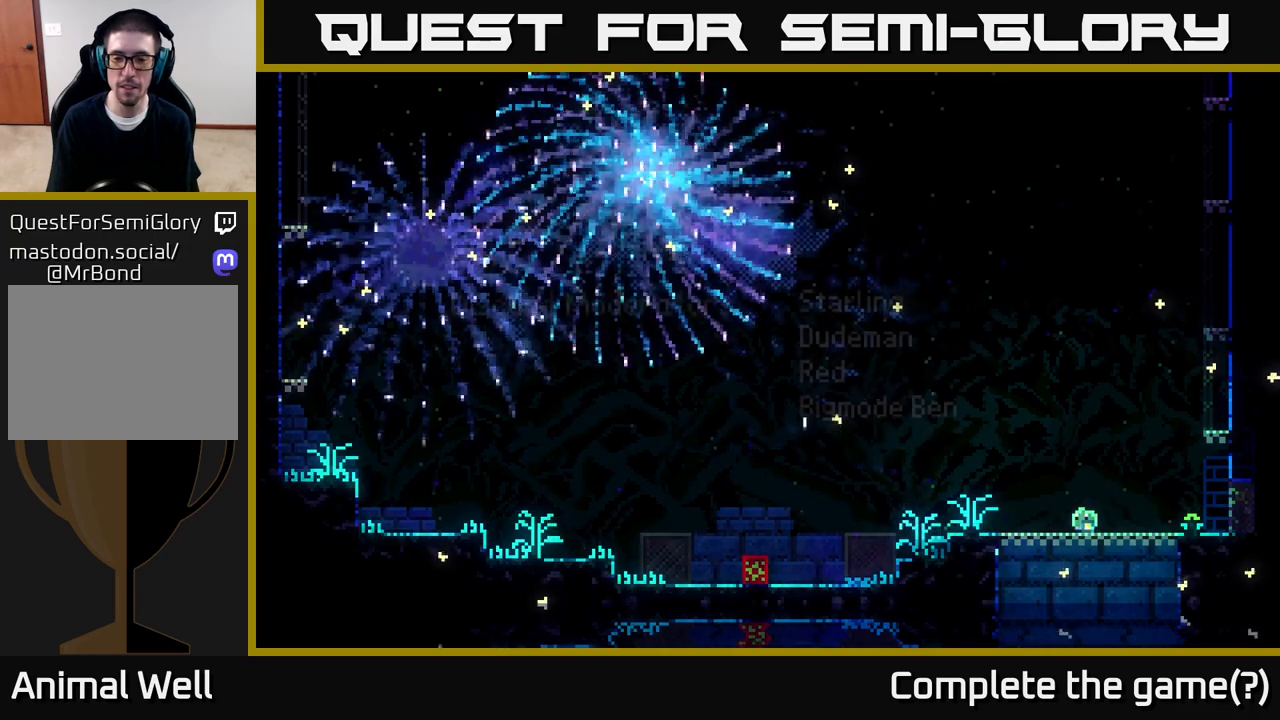
Gameplay with a controller (Xbox layout); each line is a JSON object with the inputs held at the frame after it. "events" lists button and stick changes between this image and that frame as [ms after this image, input, new state], when the widget could be followed in between.
{"buttons": ["SELECT"], "left_stick": "center", "right_stick": "center", "events": [[200, "left_stick", "center"], [350, "SELECT", "down"]]}
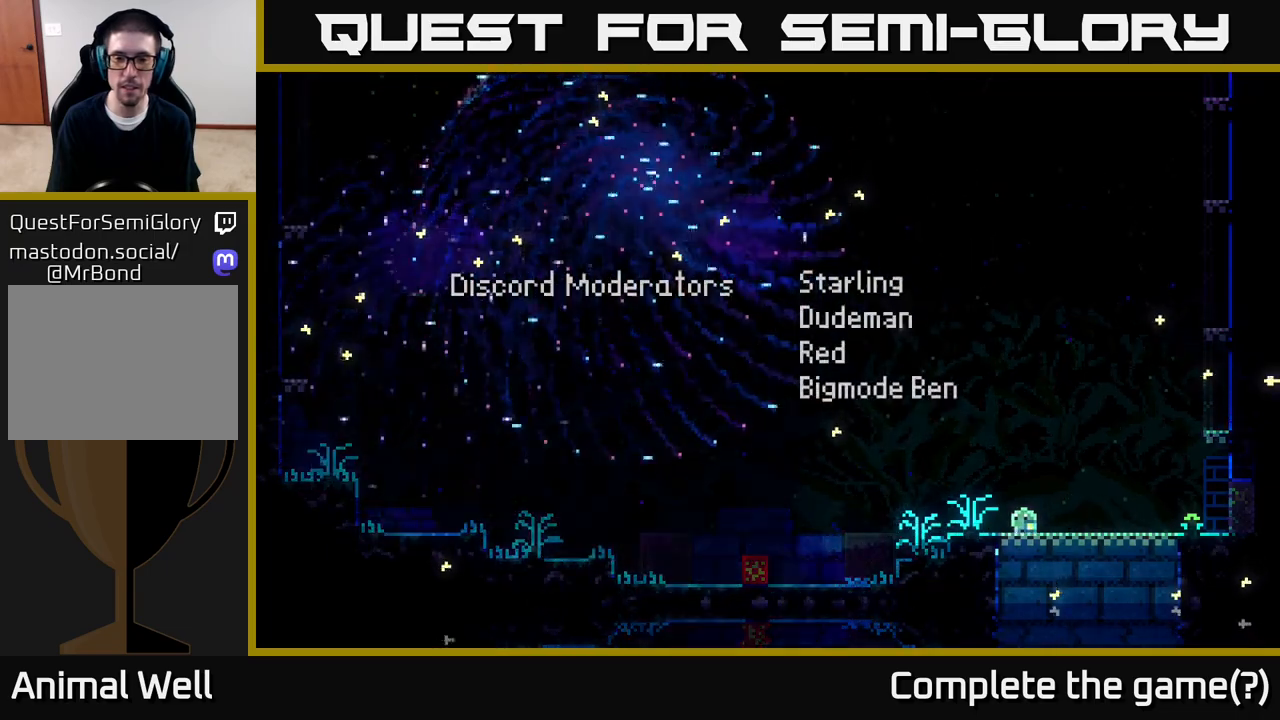
{"buttons": [], "left_stick": "center", "right_stick": "center", "events": [[33, "SELECT", "up"]]}
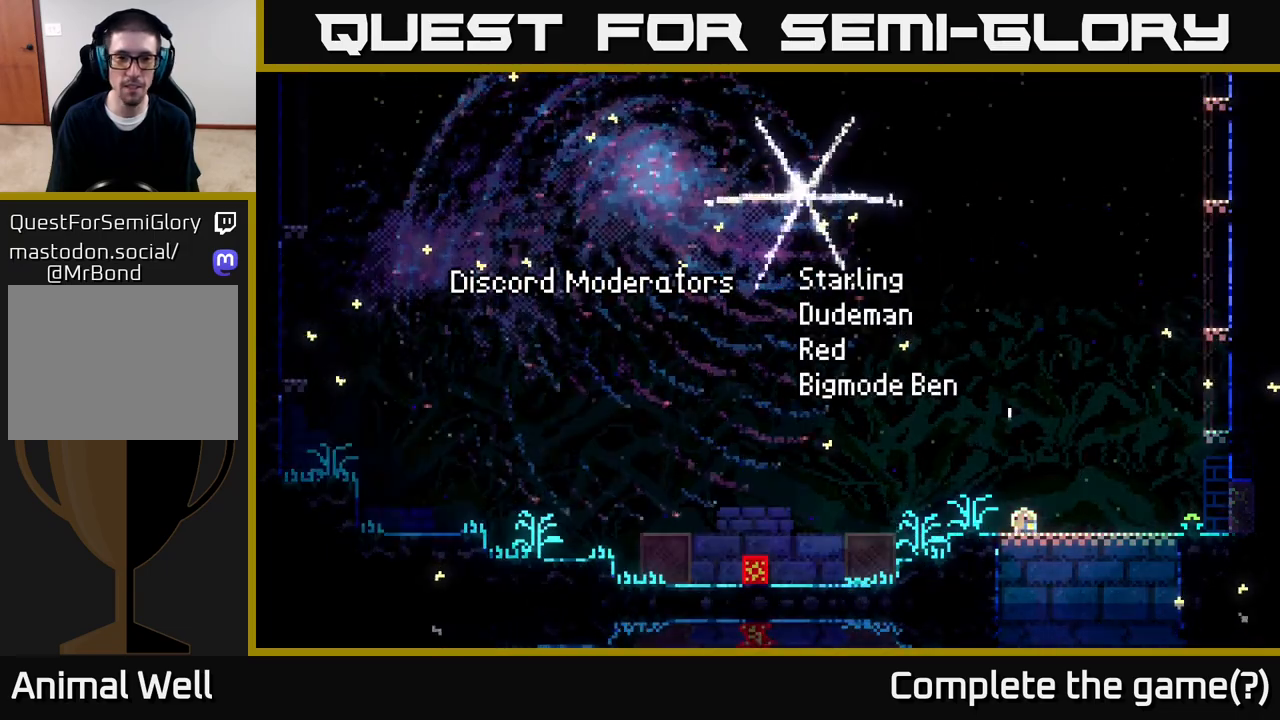
{"buttons": [], "left_stick": "left", "right_stick": "center", "events": [[17, "left_stick", "left"]]}
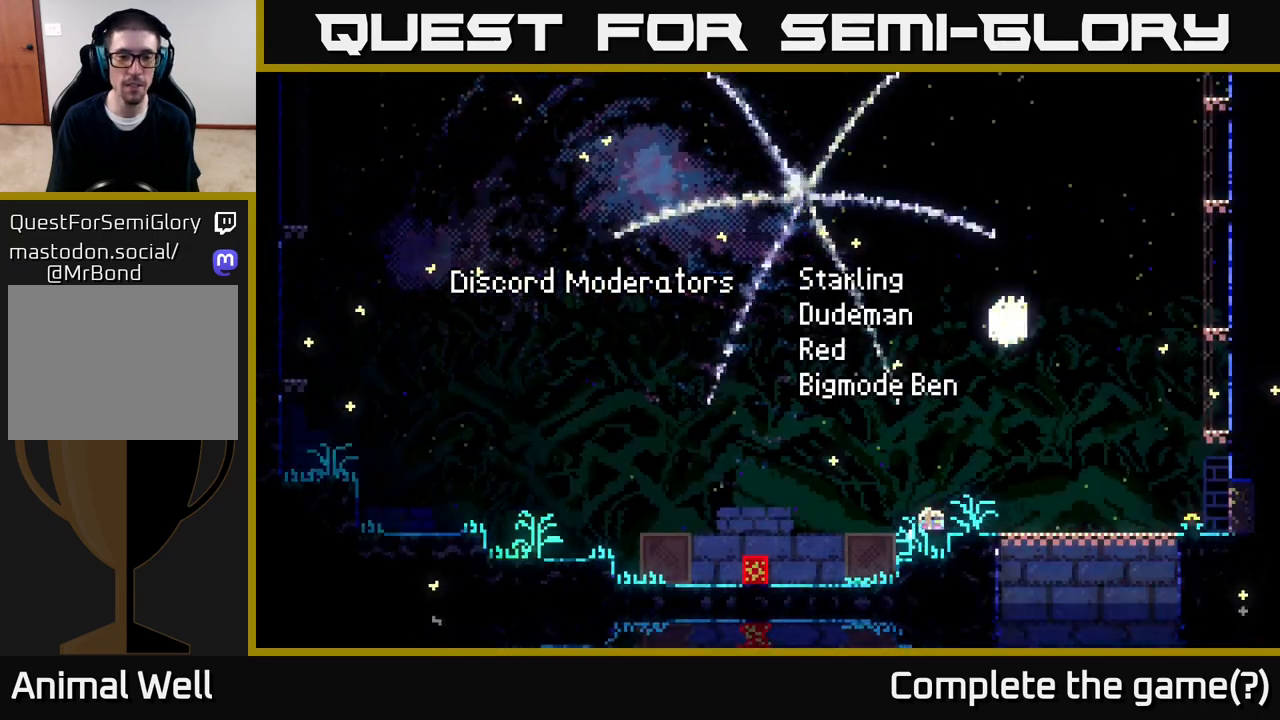
{"buttons": [], "left_stick": "left", "right_stick": "center", "events": [[17, "A", "down"], [450, "A", "up"]]}
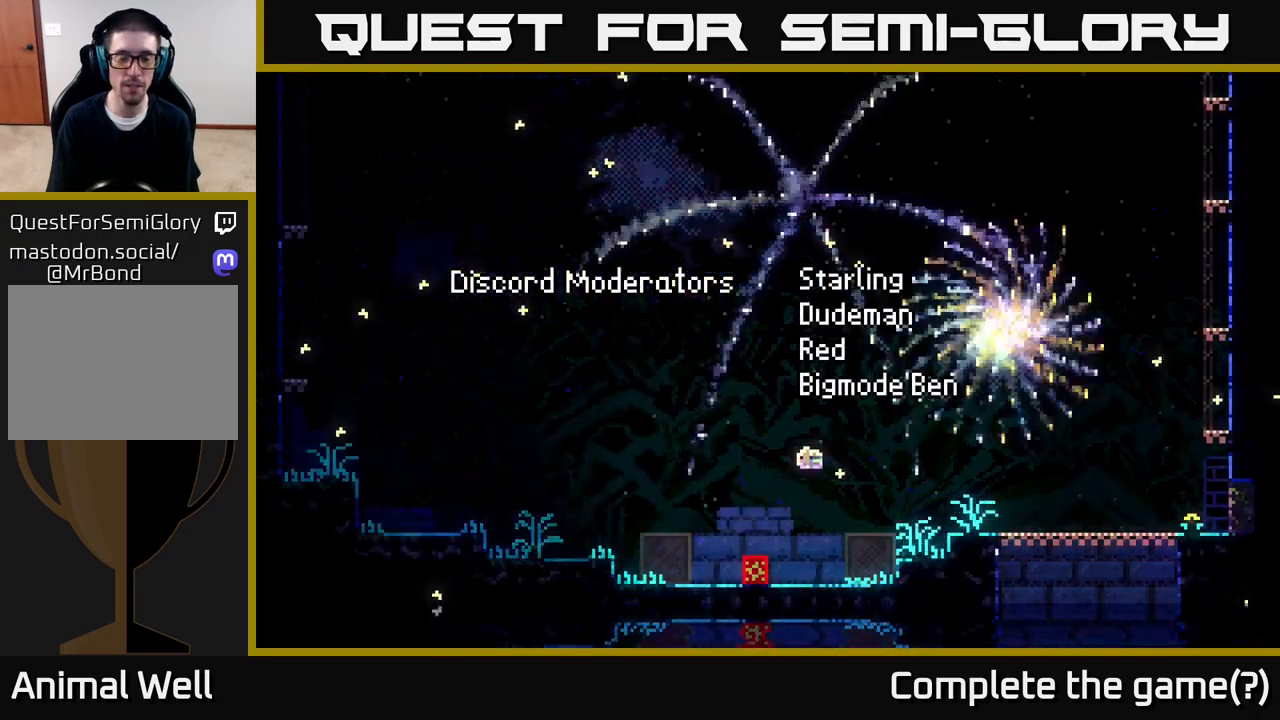
{"buttons": ["A"], "left_stick": "left", "right_stick": "center", "events": [[350, "A", "down"]]}
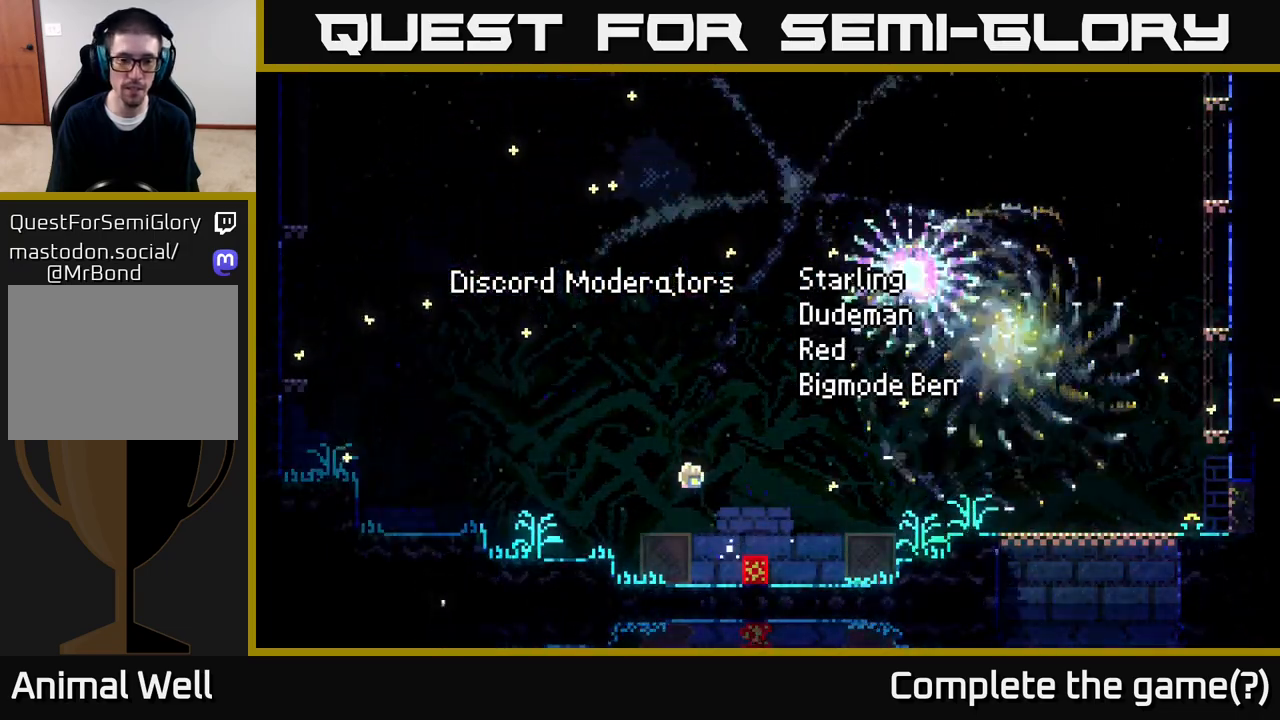
{"buttons": [], "left_stick": "right", "right_stick": "center", "events": [[250, "A", "up"], [383, "left_stick", "center"], [433, "left_stick", "right"]]}
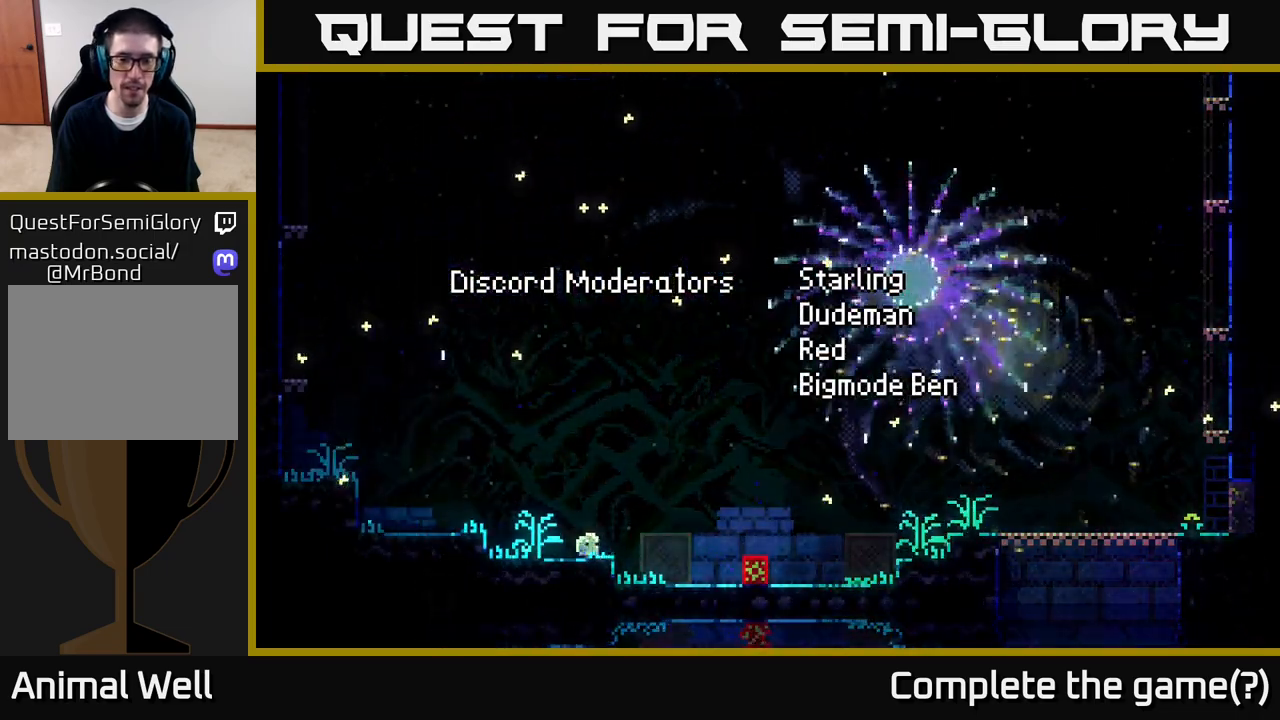
{"buttons": ["A"], "left_stick": "right", "right_stick": "center", "events": [[133, "A", "down"]]}
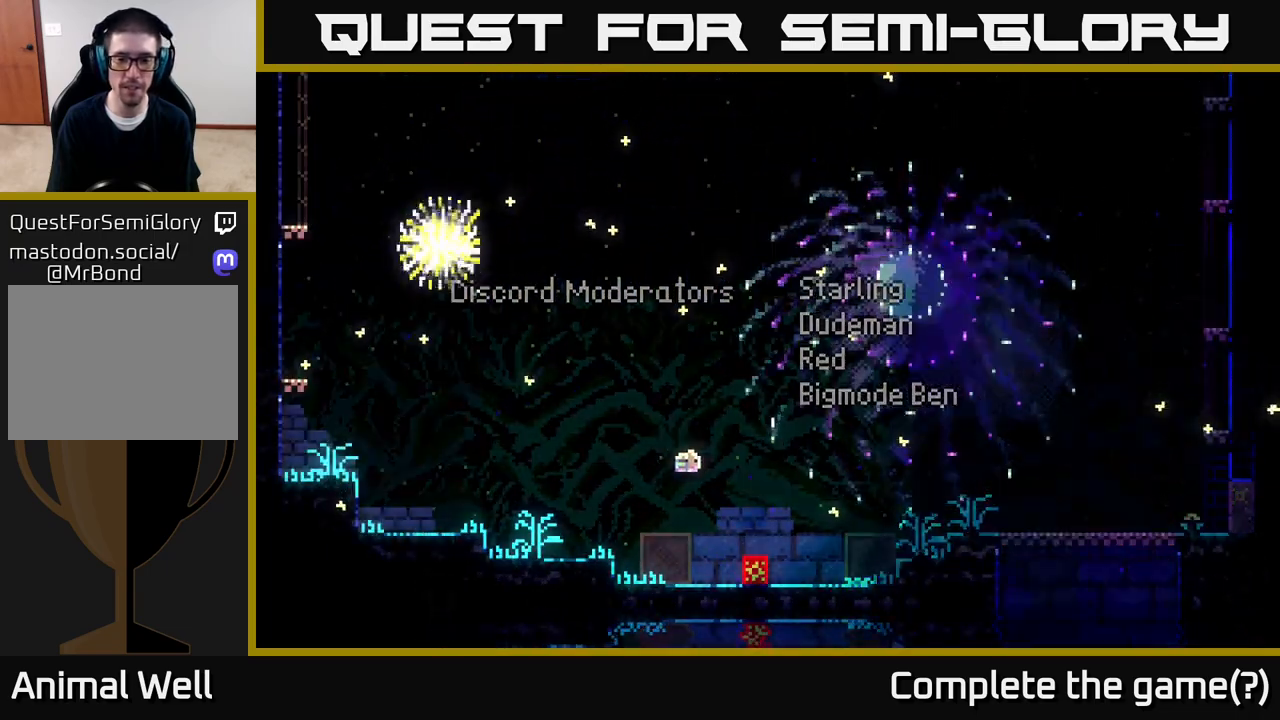
{"buttons": [], "left_stick": "center", "right_stick": "center", "events": [[17, "A", "up"], [200, "left_stick", "center"], [283, "left_stick", "left"], [383, "left_stick", "center"]]}
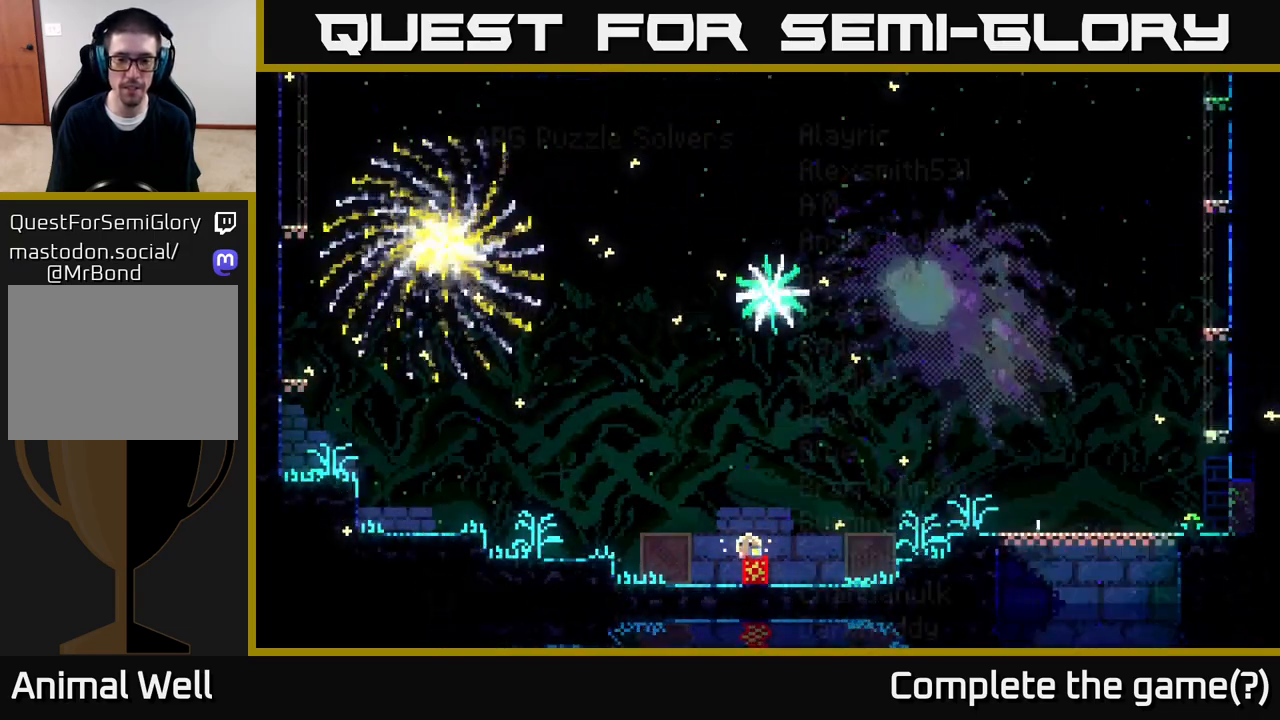
{"buttons": [], "left_stick": "center", "right_stick": "center", "events": [[200, "left_stick", "right"], [267, "left_stick", "center"]]}
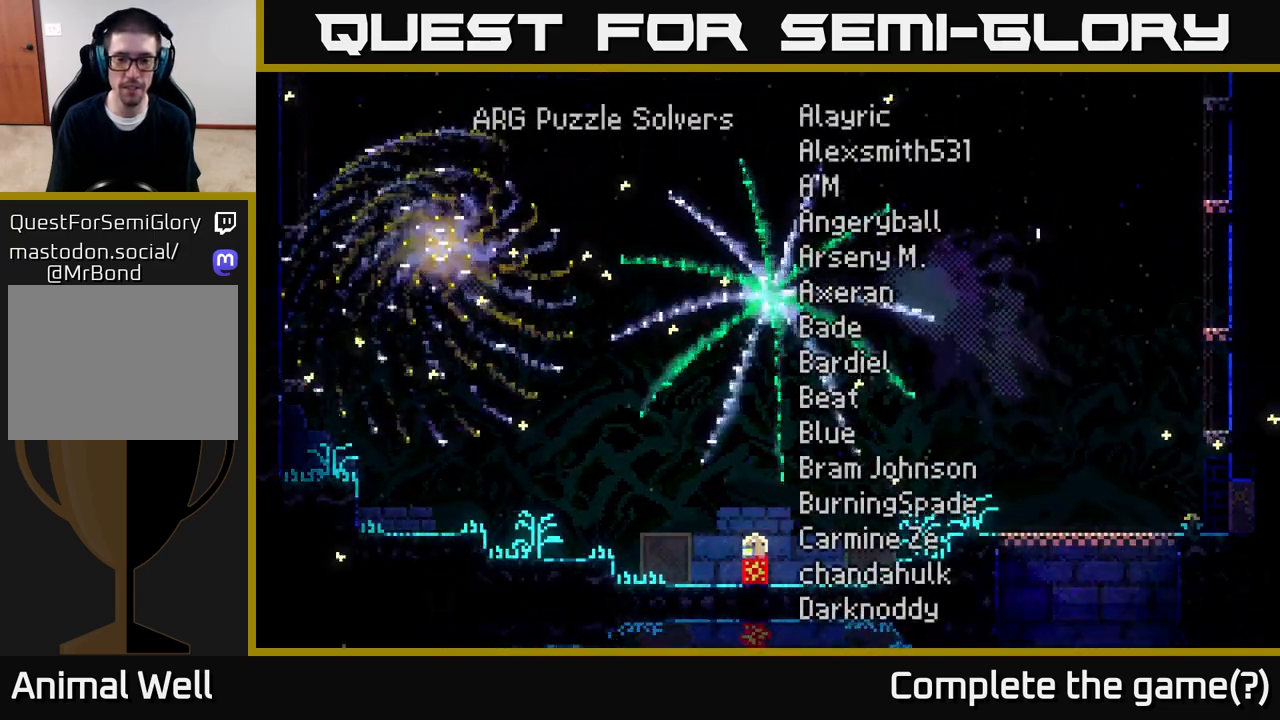
{"buttons": [], "left_stick": "up", "right_stick": "center", "events": [[483, "left_stick", "up"]]}
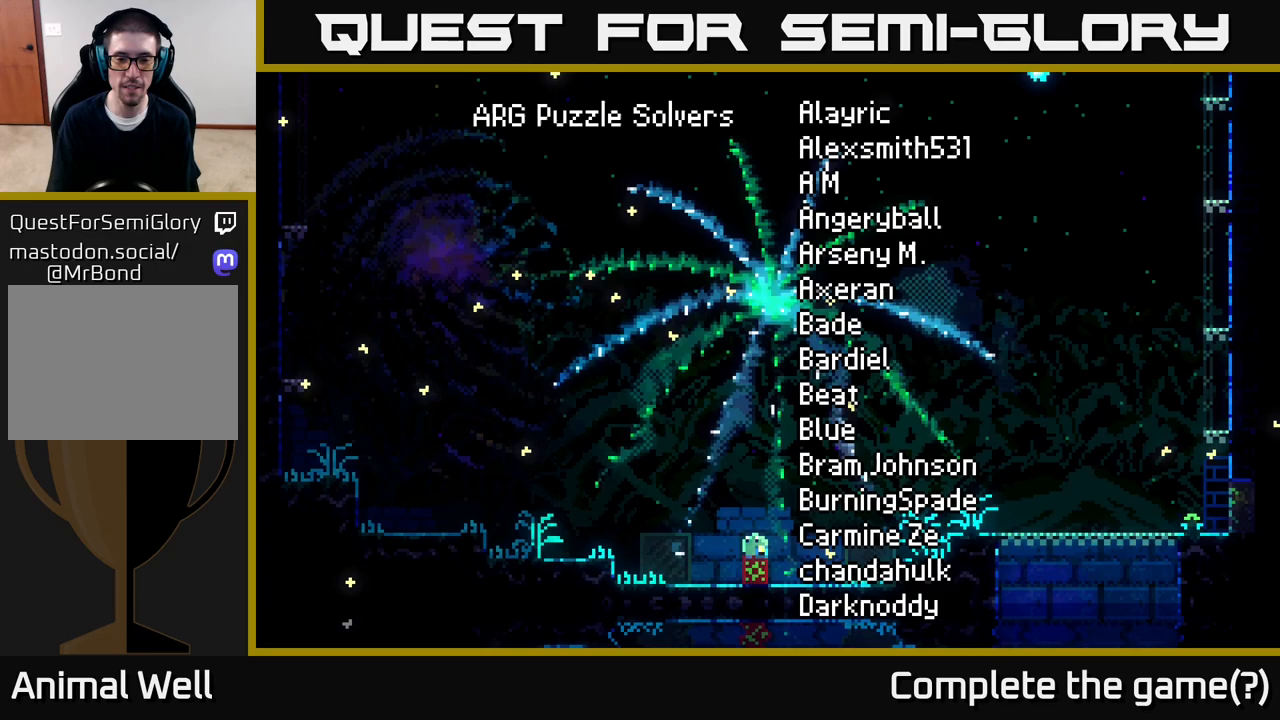
{"buttons": [], "left_stick": "up", "right_stick": "center", "events": []}
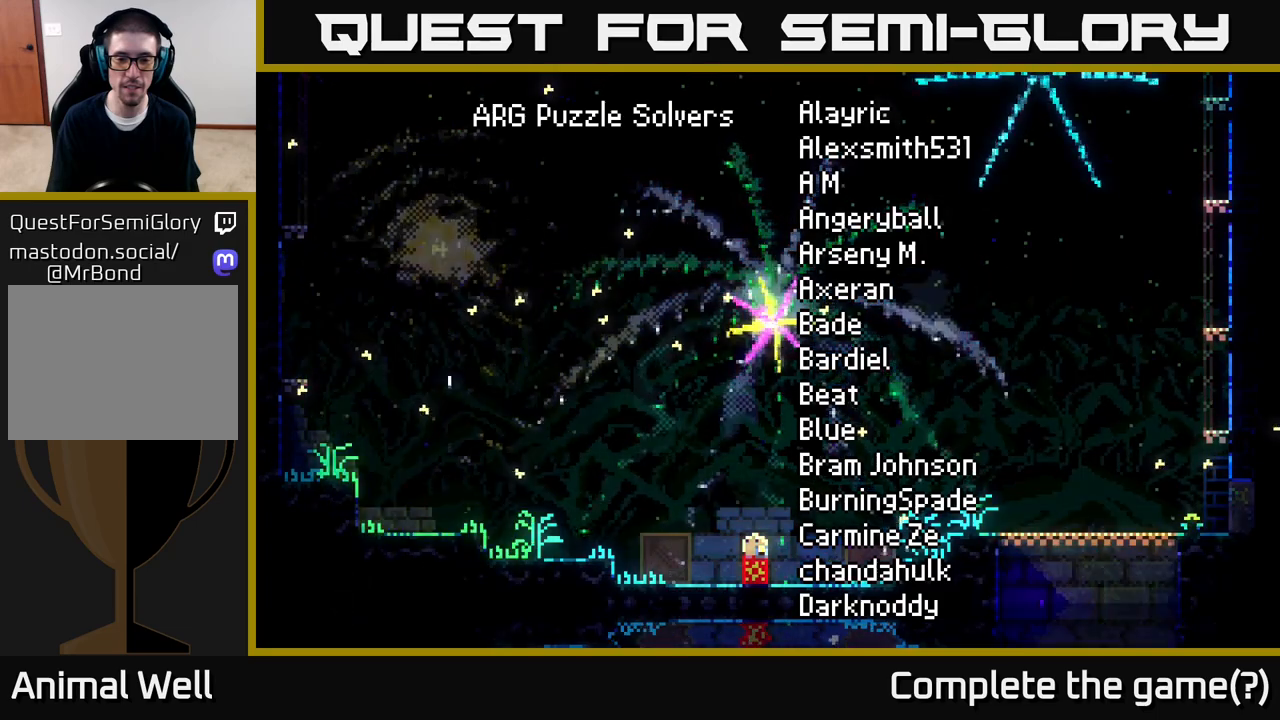
{"buttons": [], "left_stick": "up", "right_stick": "center", "events": [[67, "A", "down"], [350, "A", "up"]]}
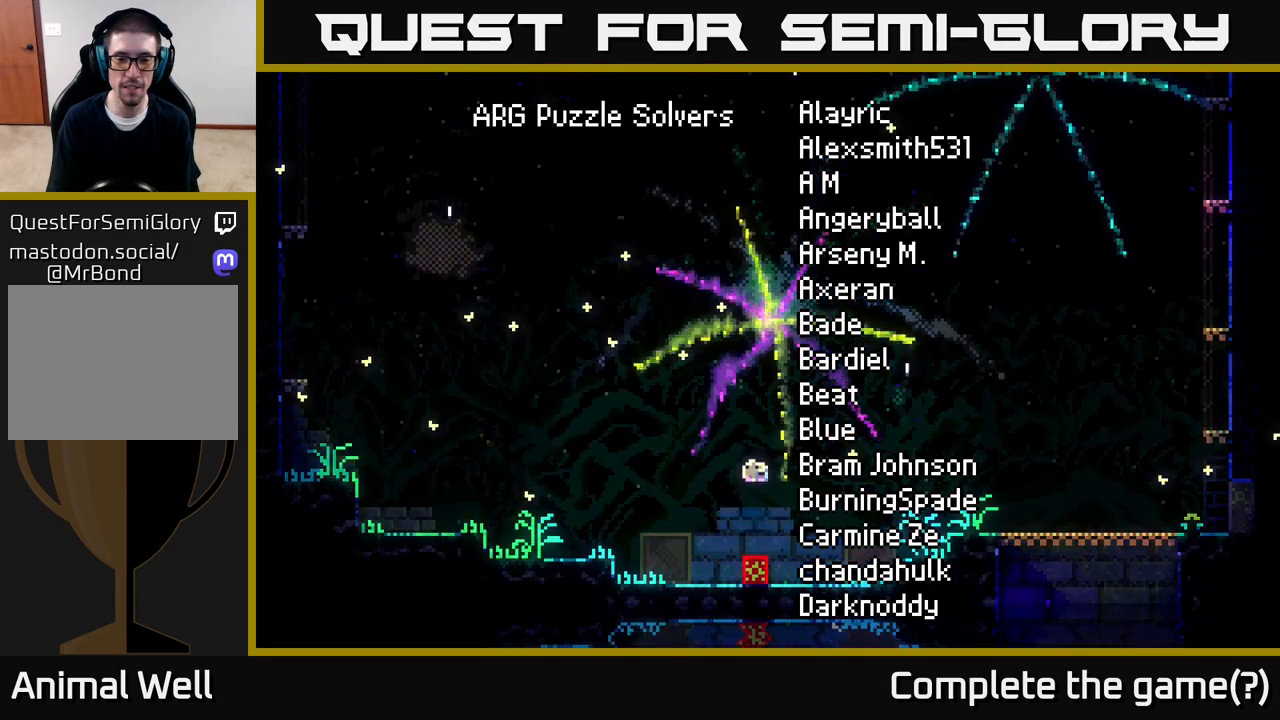
{"buttons": ["A"], "left_stick": "up", "right_stick": "center", "events": [[250, "A", "down"]]}
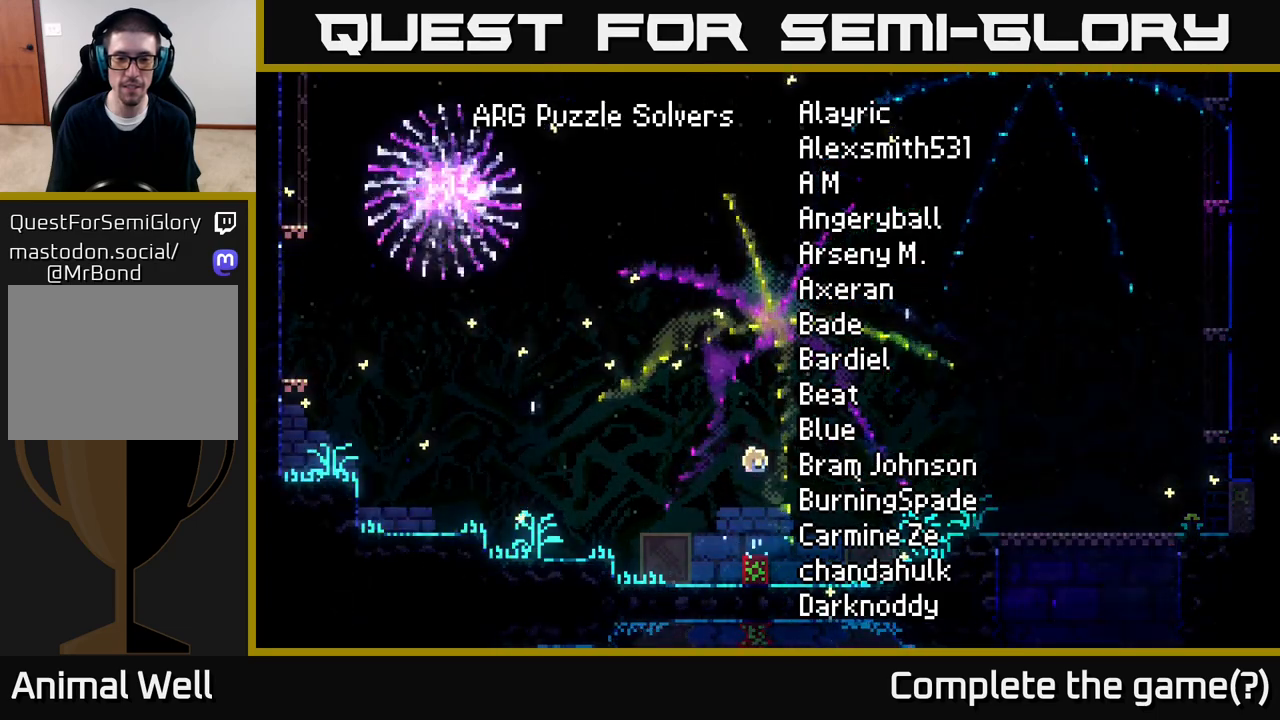
{"buttons": ["A"], "left_stick": "up", "right_stick": "center", "events": [[250, "A", "up"], [450, "A", "down"]]}
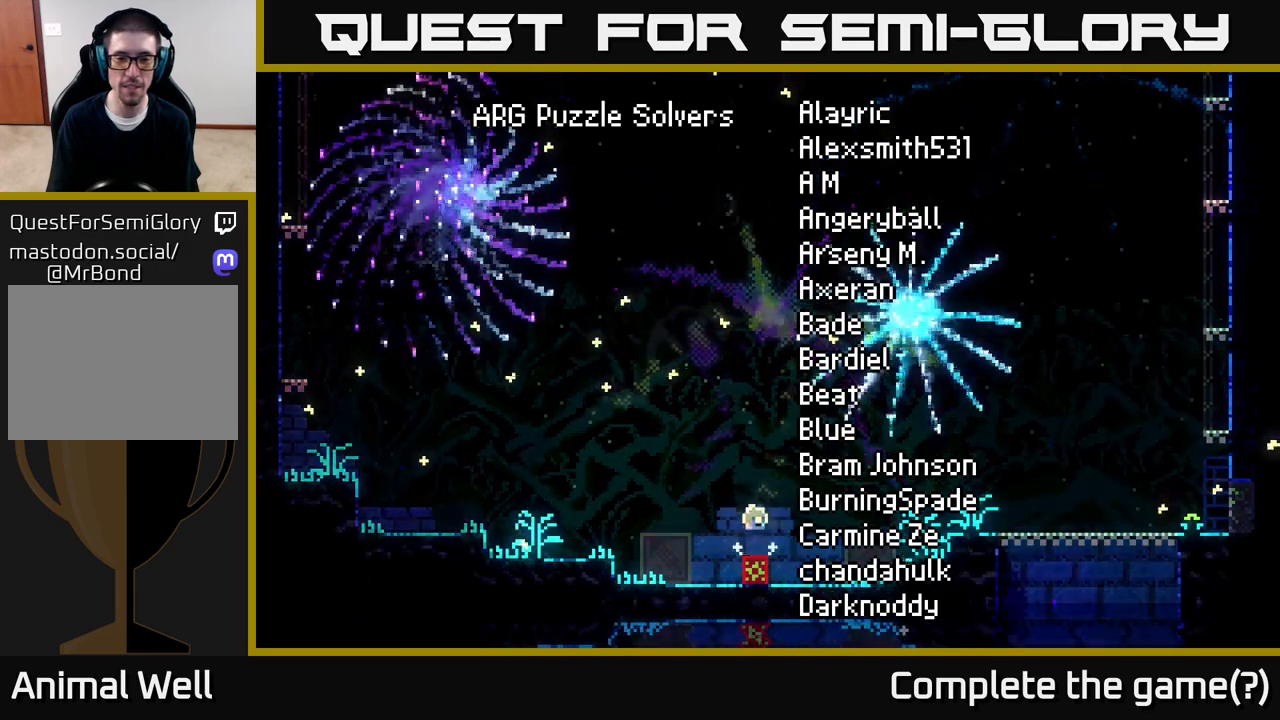
{"buttons": [], "left_stick": "up", "right_stick": "center", "events": [[433, "A", "up"]]}
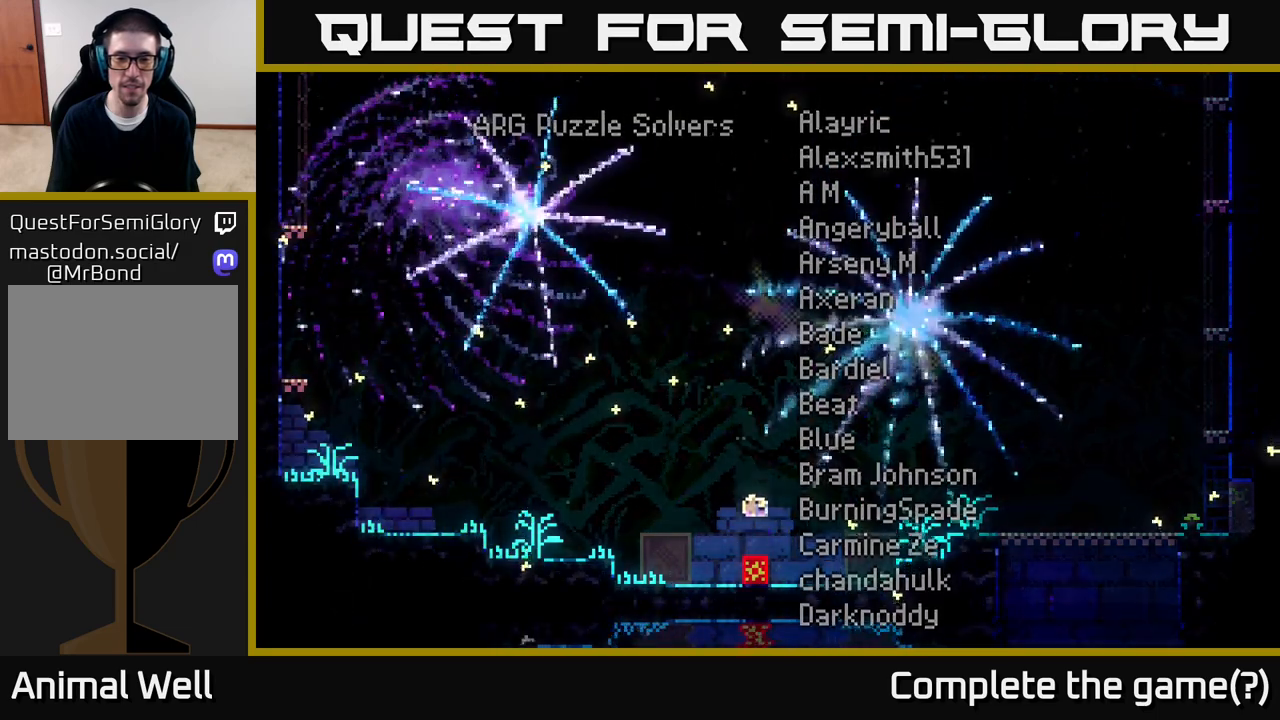
{"buttons": ["A"], "left_stick": "up", "right_stick": "center", "events": [[150, "A", "down"]]}
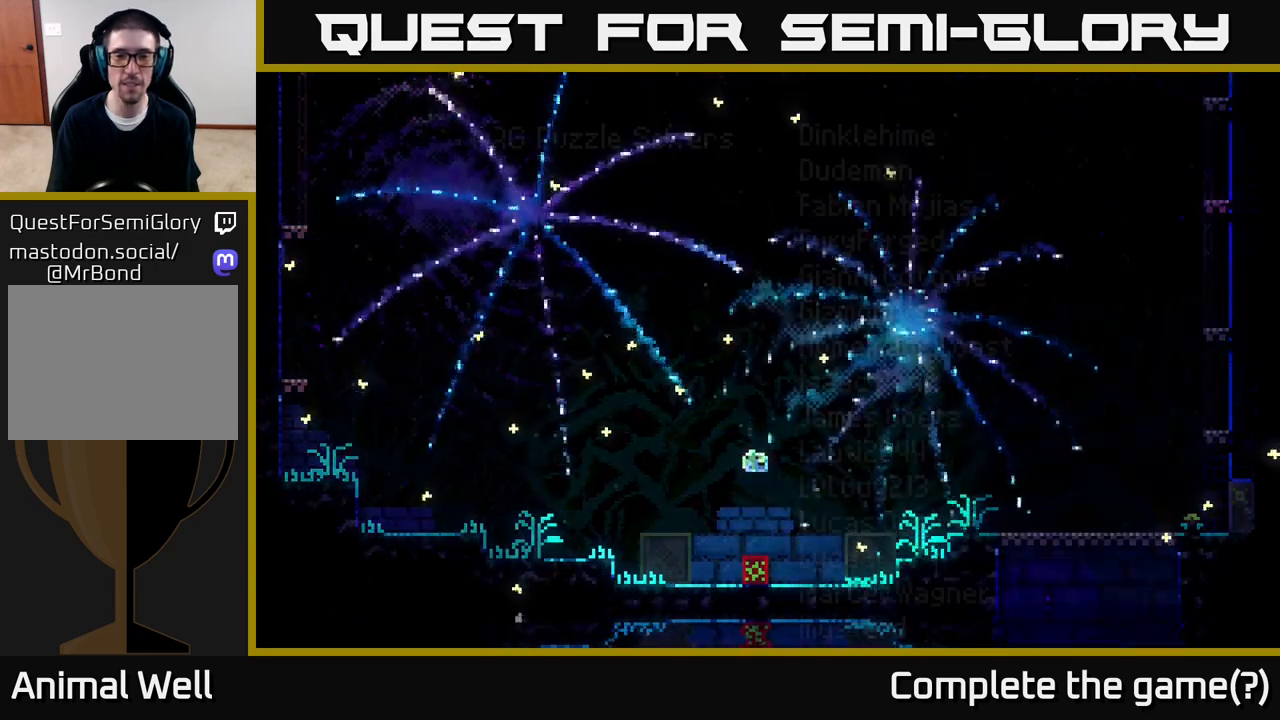
{"buttons": ["A"], "left_stick": "up", "right_stick": "center", "events": [[50, "A", "up"], [367, "A", "down"]]}
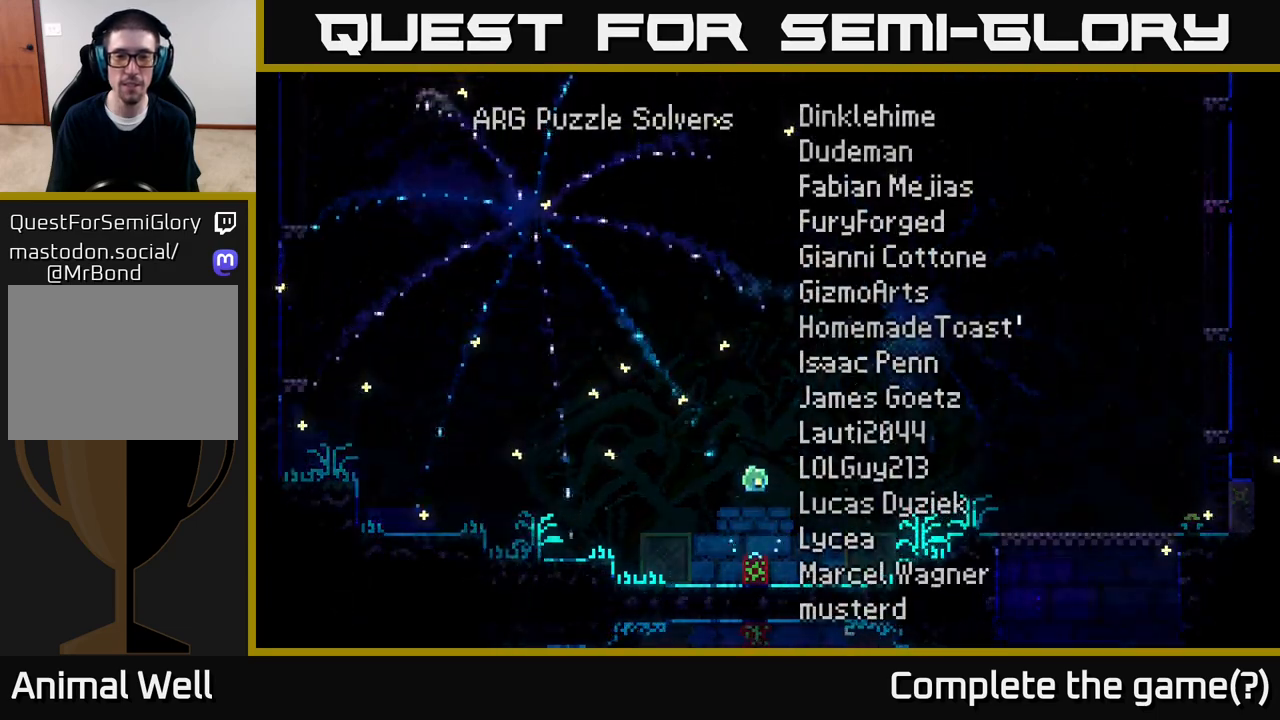
{"buttons": [], "left_stick": "up", "right_stick": "center", "events": [[300, "A", "up"]]}
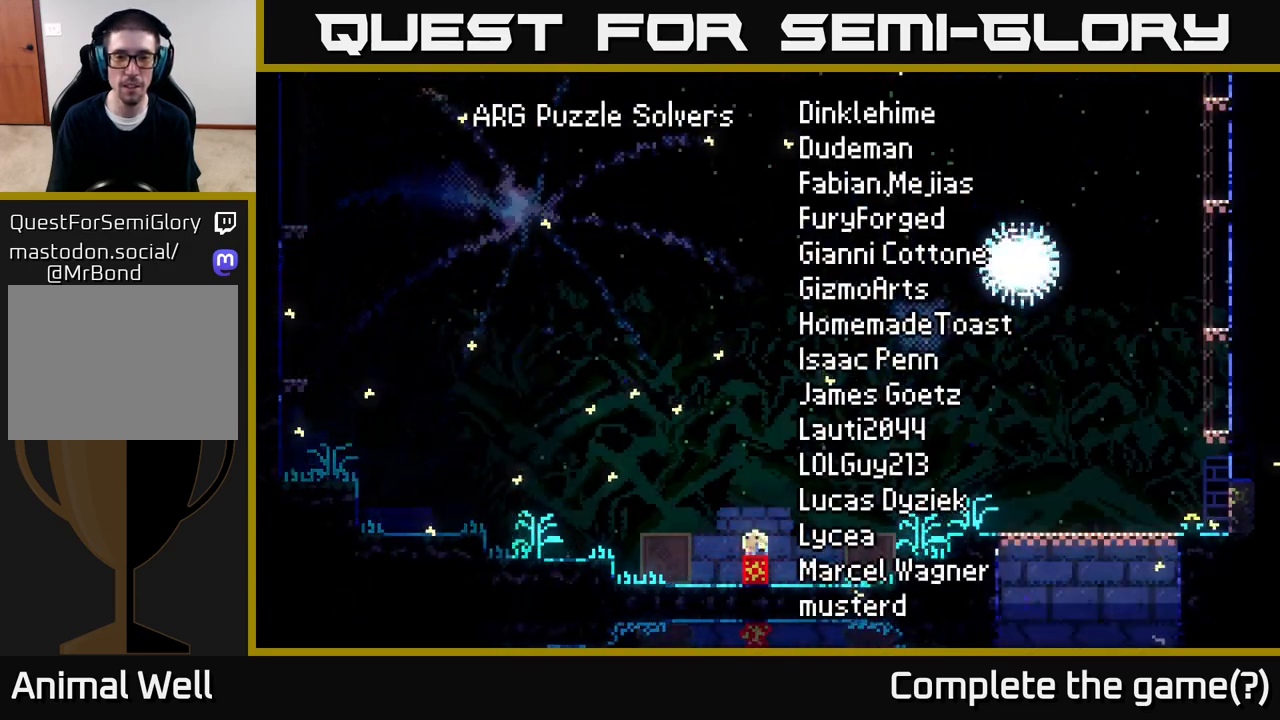
{"buttons": [], "left_stick": "right", "right_stick": "center", "events": [[83, "A", "down"], [83, "left_stick", "up-right"], [267, "left_stick", "right"], [483, "A", "up"]]}
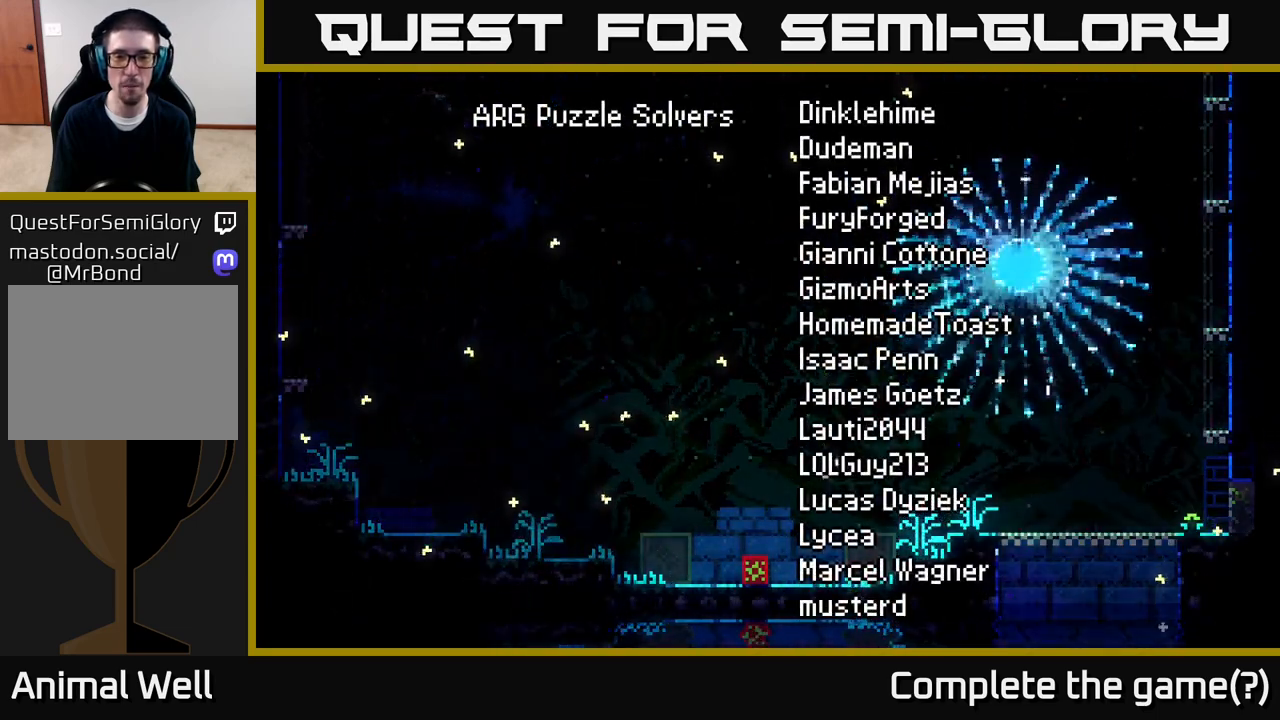
{"buttons": ["A"], "left_stick": "right", "right_stick": "center", "events": [[283, "A", "down"]]}
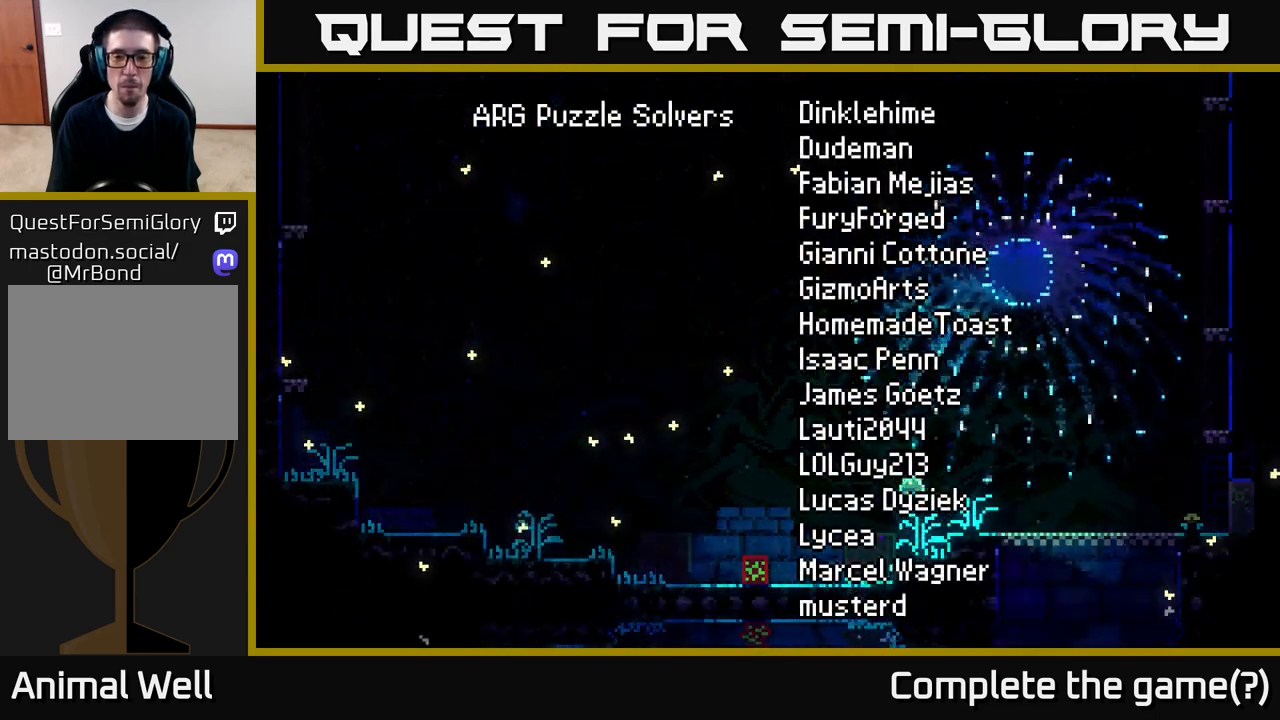
{"buttons": ["A"], "left_stick": "right", "right_stick": "center", "events": [[117, "A", "up"], [467, "A", "down"]]}
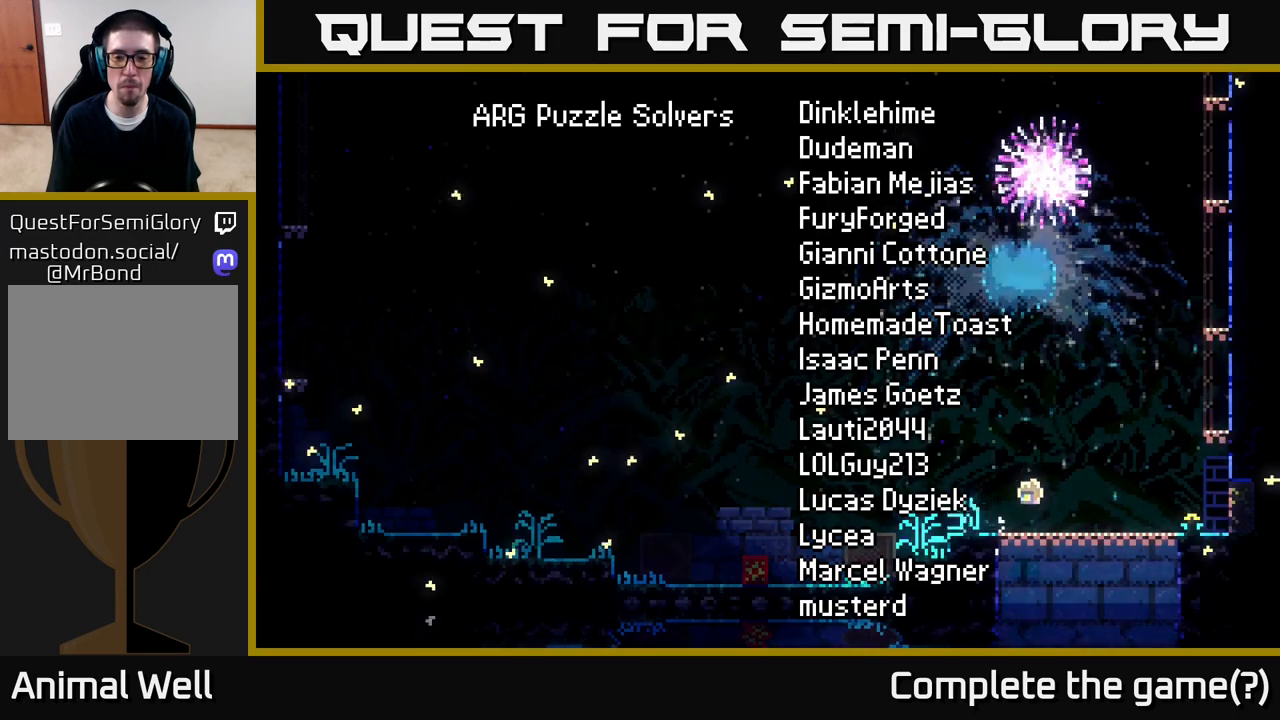
{"buttons": [], "left_stick": "right", "right_stick": "center", "events": [[383, "A", "up"]]}
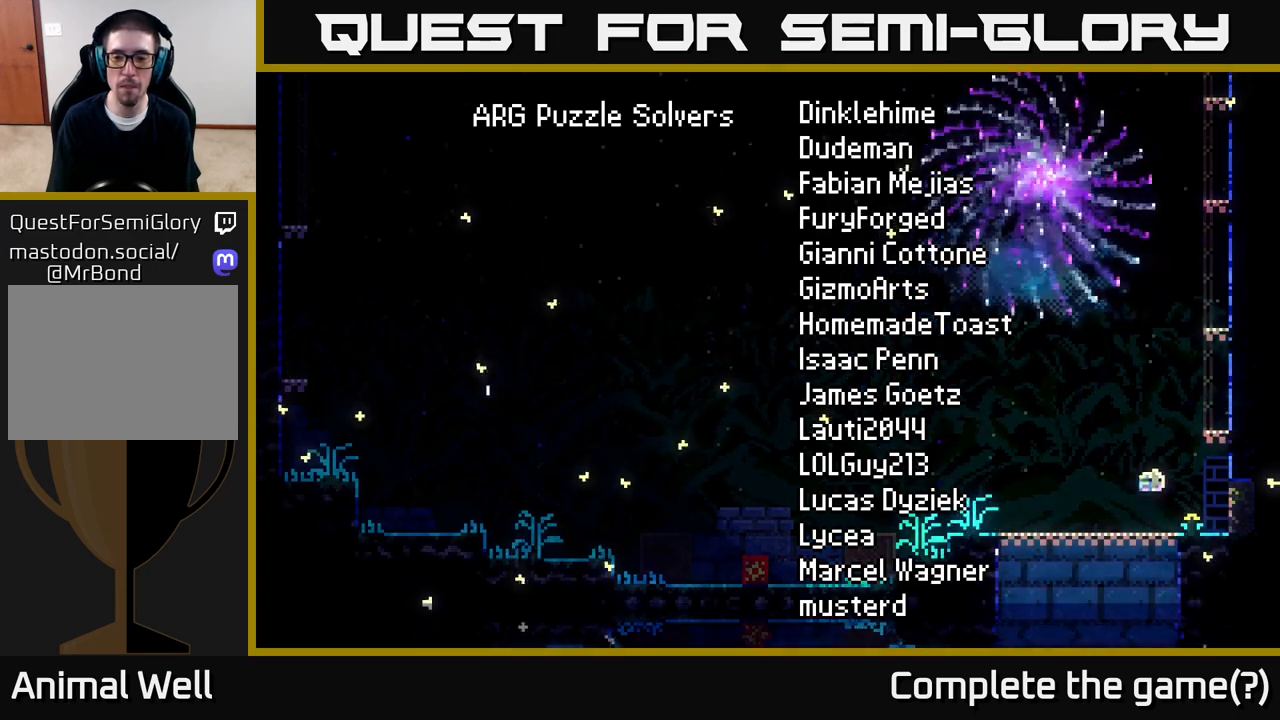
{"buttons": ["A"], "left_stick": "up-right", "right_stick": "center", "events": [[183, "A", "down"], [483, "left_stick", "up-right"]]}
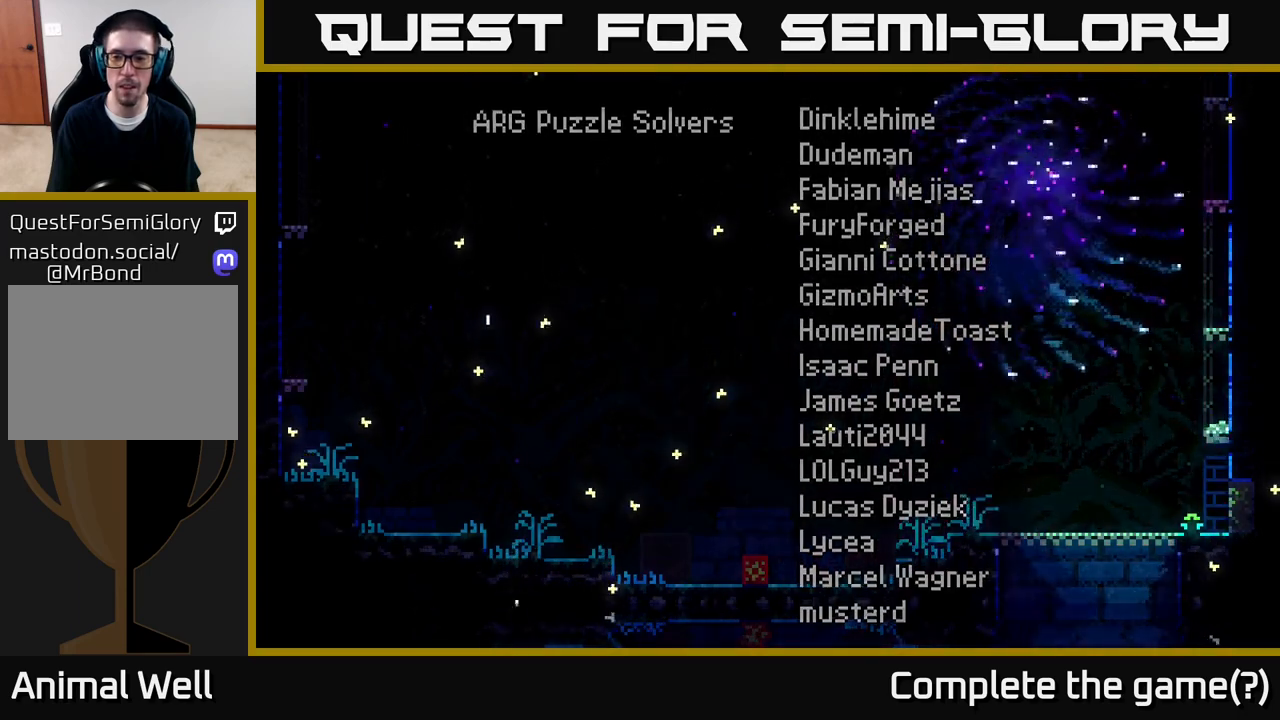
{"buttons": ["A"], "left_stick": "left", "right_stick": "center", "events": [[17, "left_stick", "right"], [50, "left_stick", "left"], [67, "A", "up"], [383, "A", "down"]]}